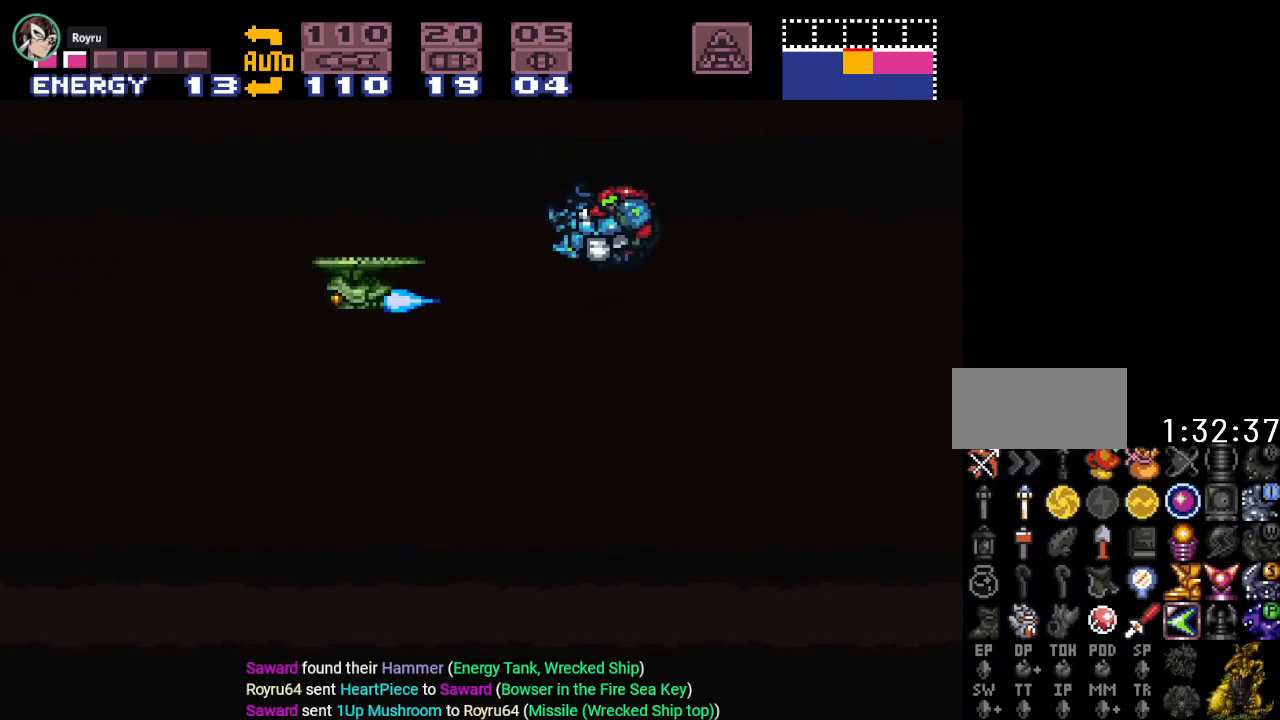
Gameplay with a controller (Nintendo layout); each line is a JSON object with the inputs held at the frame after it. "events" lists button and stick changes between this image and that frame as [ms after this image, input, new state], when the widget could be followed in between. Not read: L3 R3.
{"buttons": ["Y", "DPAD_LEFT"], "events": [[184, "B", "down"], [501, "B", "up"]]}
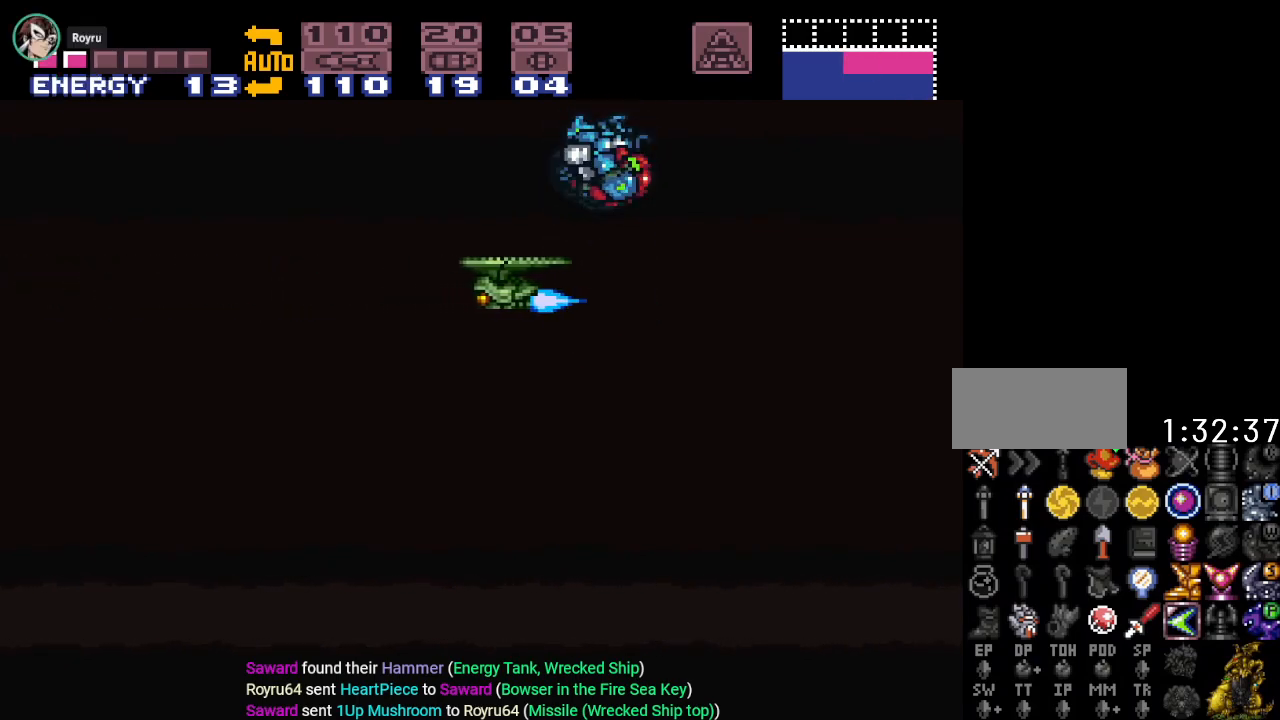
{"buttons": [], "events": [[183, "Y", "up"], [200, "DPAD_LEFT", "up"]]}
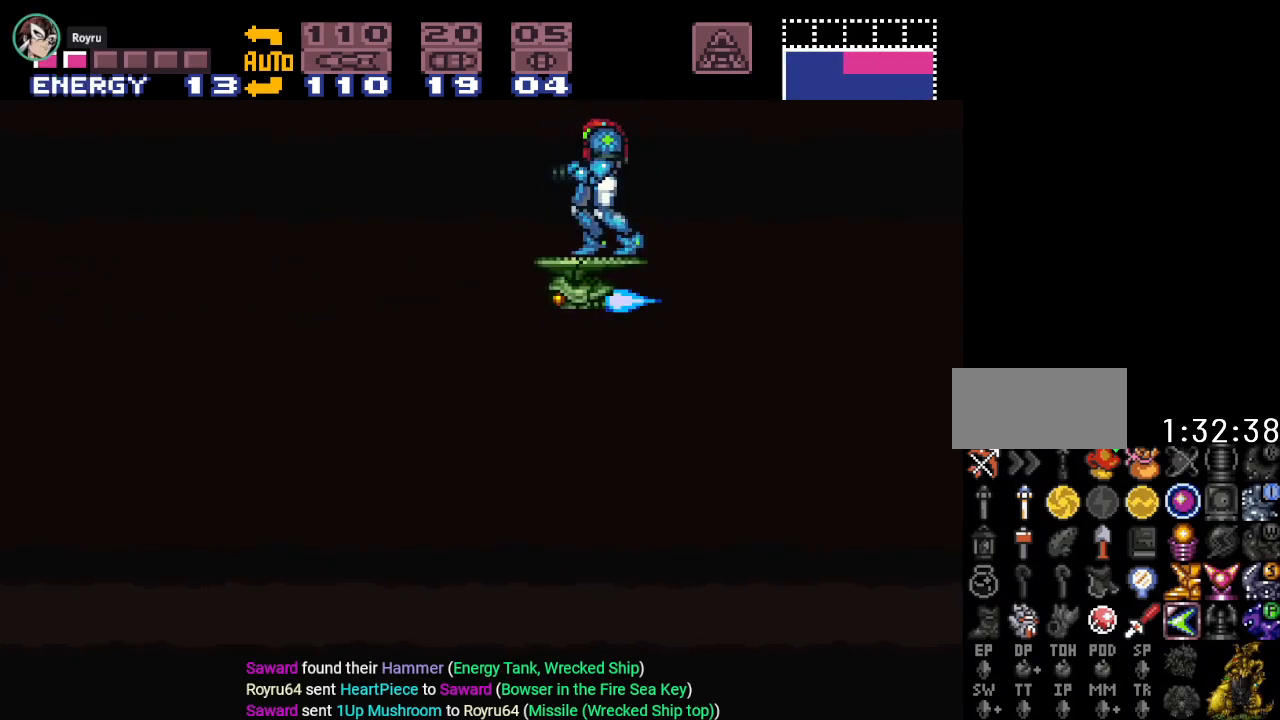
{"buttons": ["B", "Y", "DPAD_LEFT"], "events": [[184, "DPAD_LEFT", "down"], [184, "Y", "down"], [367, "B", "down"]]}
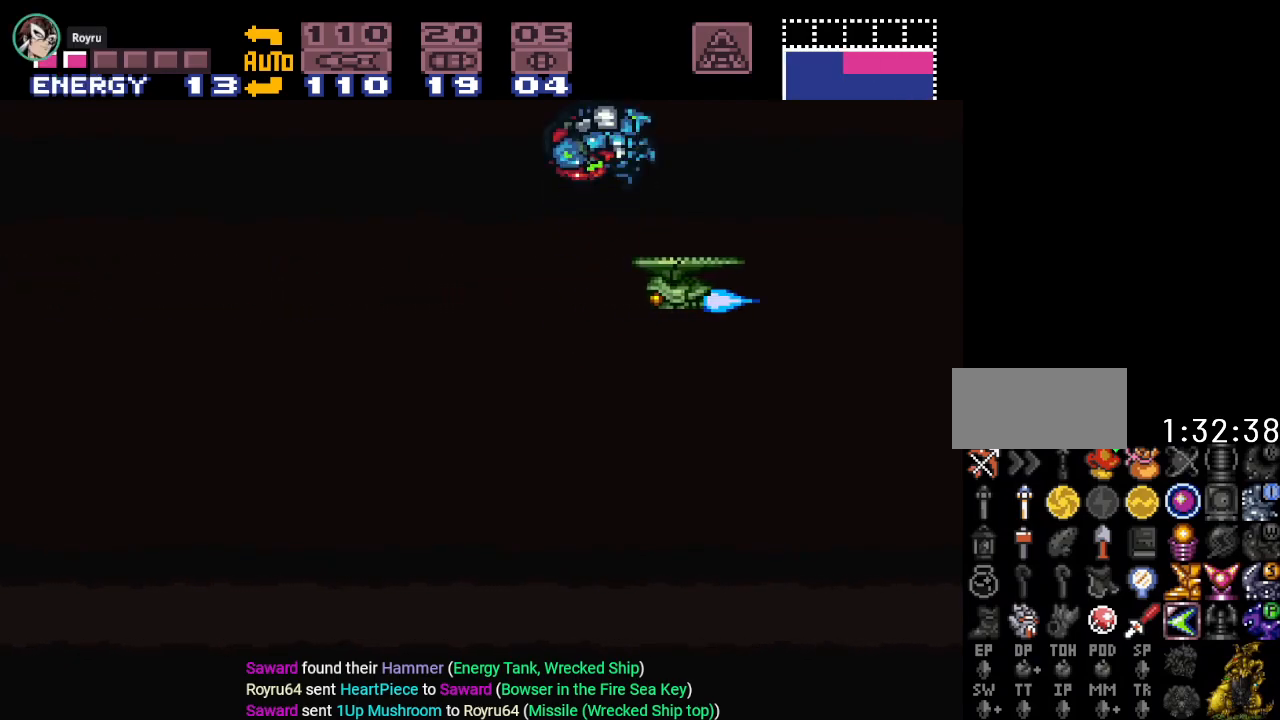
{"buttons": ["B", "Y", "DPAD_LEFT"], "events": [[50, "B", "up"], [484, "B", "down"]]}
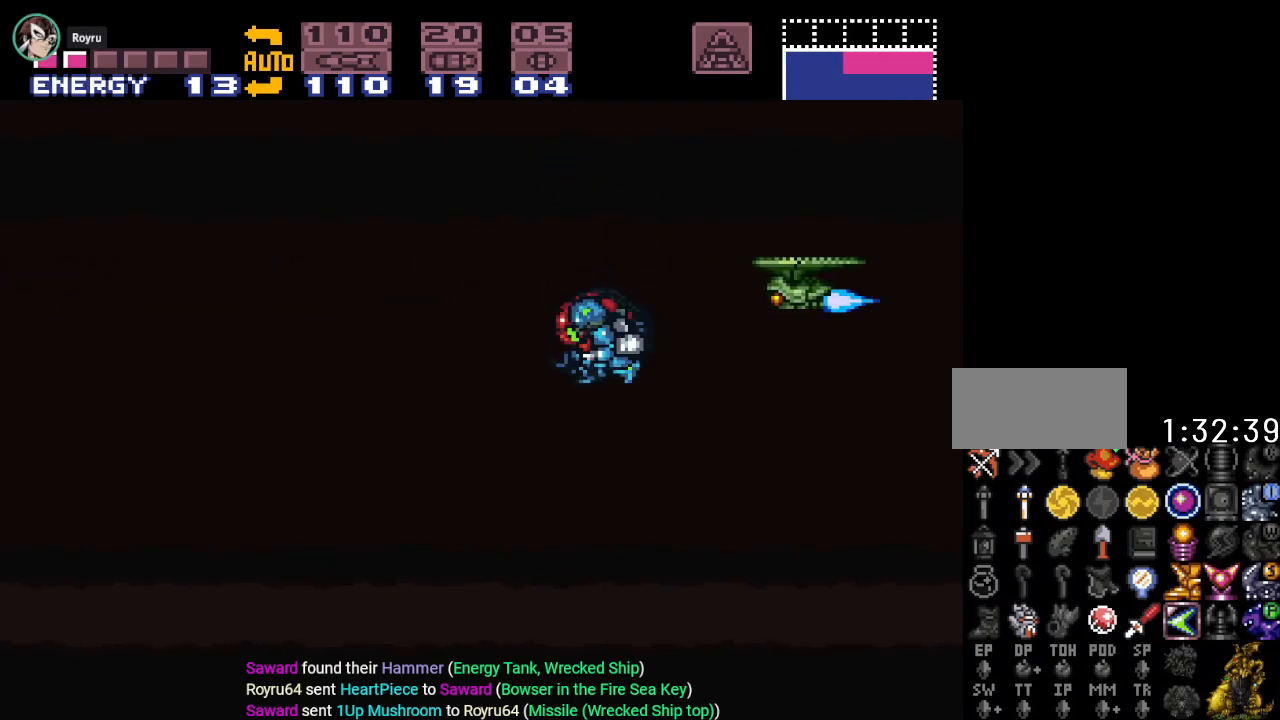
{"buttons": ["Y", "DPAD_LEFT"], "events": [[217, "B", "up"]]}
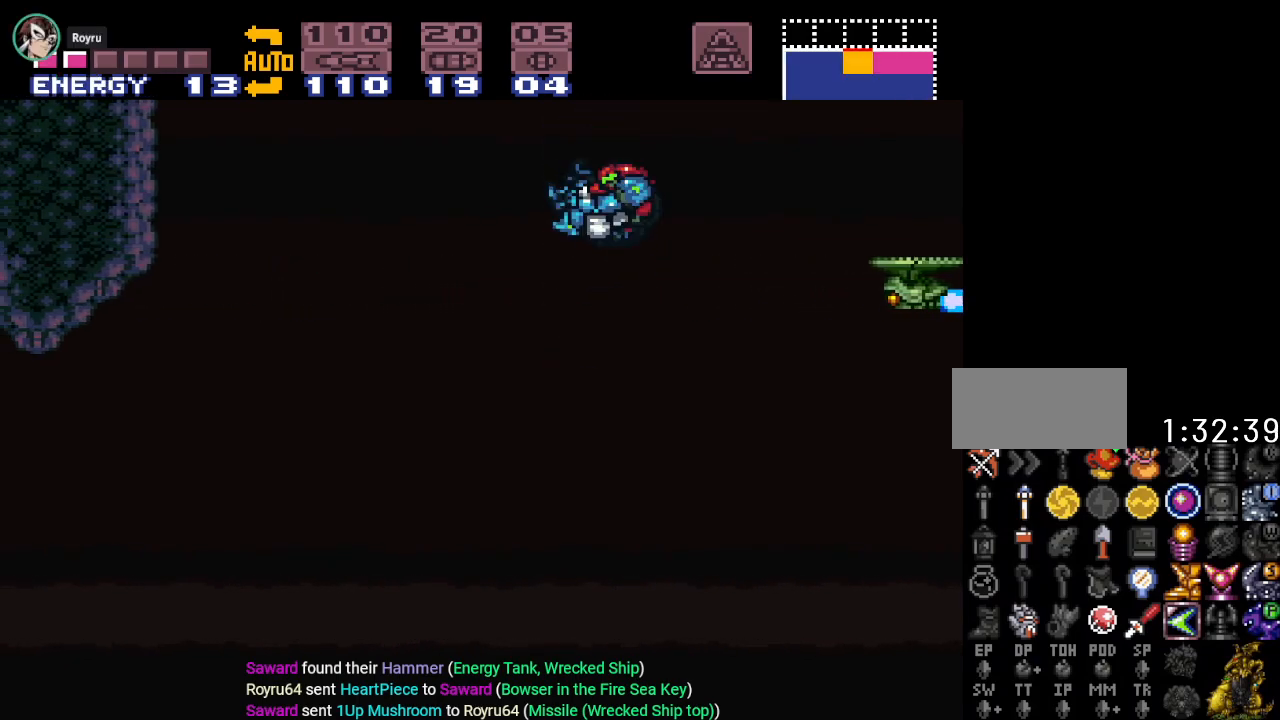
{"buttons": ["B", "Y", "DPAD_LEFT"], "events": [[367, "B", "down"]]}
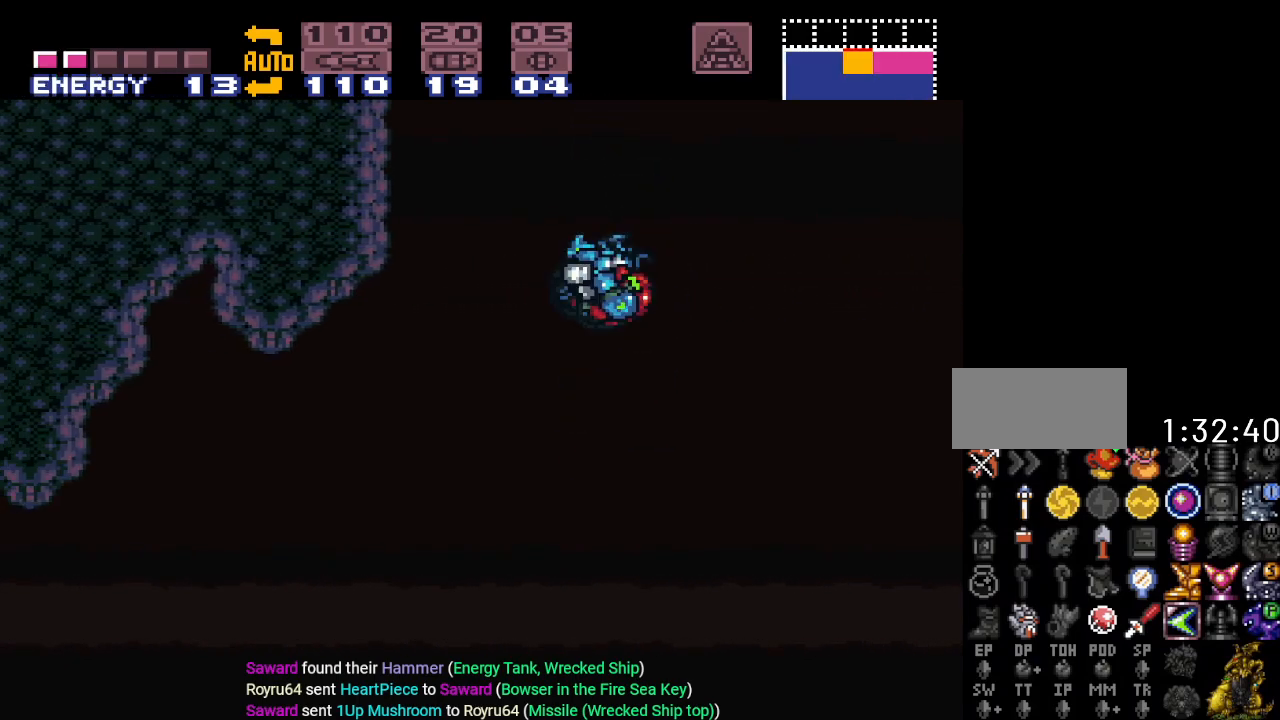
{"buttons": [], "events": [[117, "Y", "up"], [301, "B", "up"], [434, "DPAD_LEFT", "up"]]}
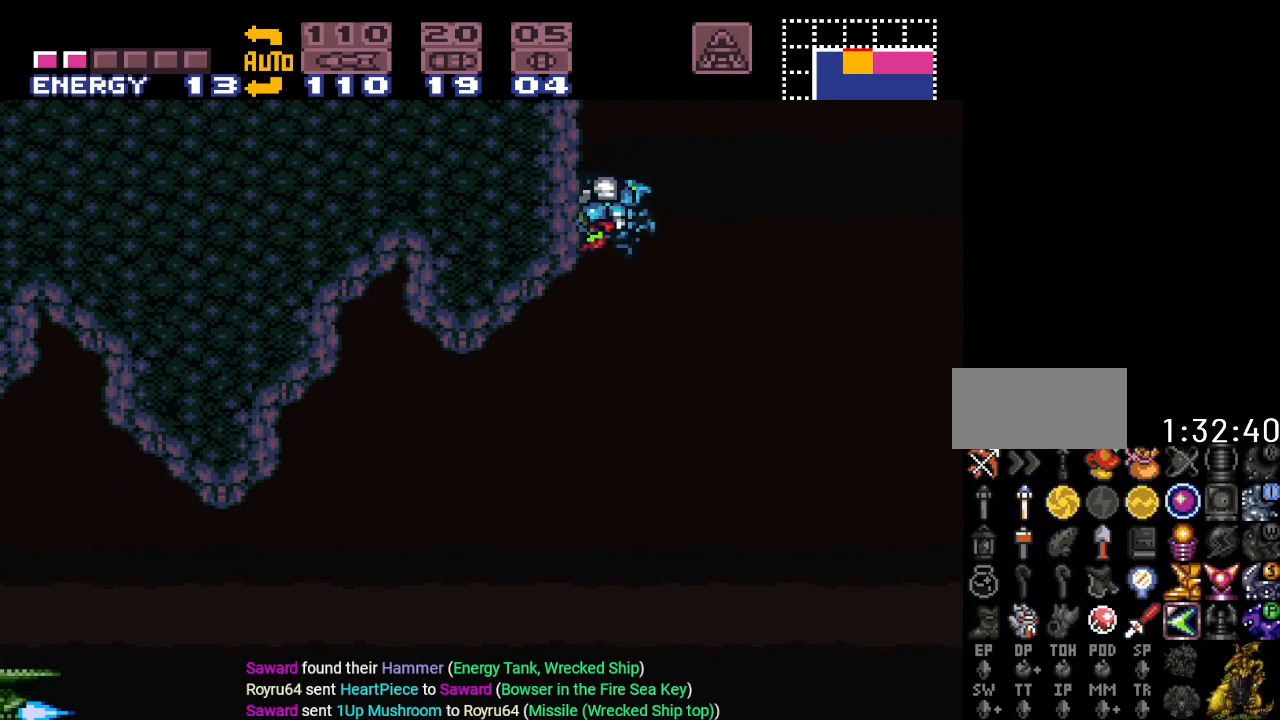
{"buttons": ["B", "DPAD_LEFT"], "events": [[117, "B", "down"], [217, "A", "down"], [300, "DPAD_LEFT", "down"], [334, "A", "up"]]}
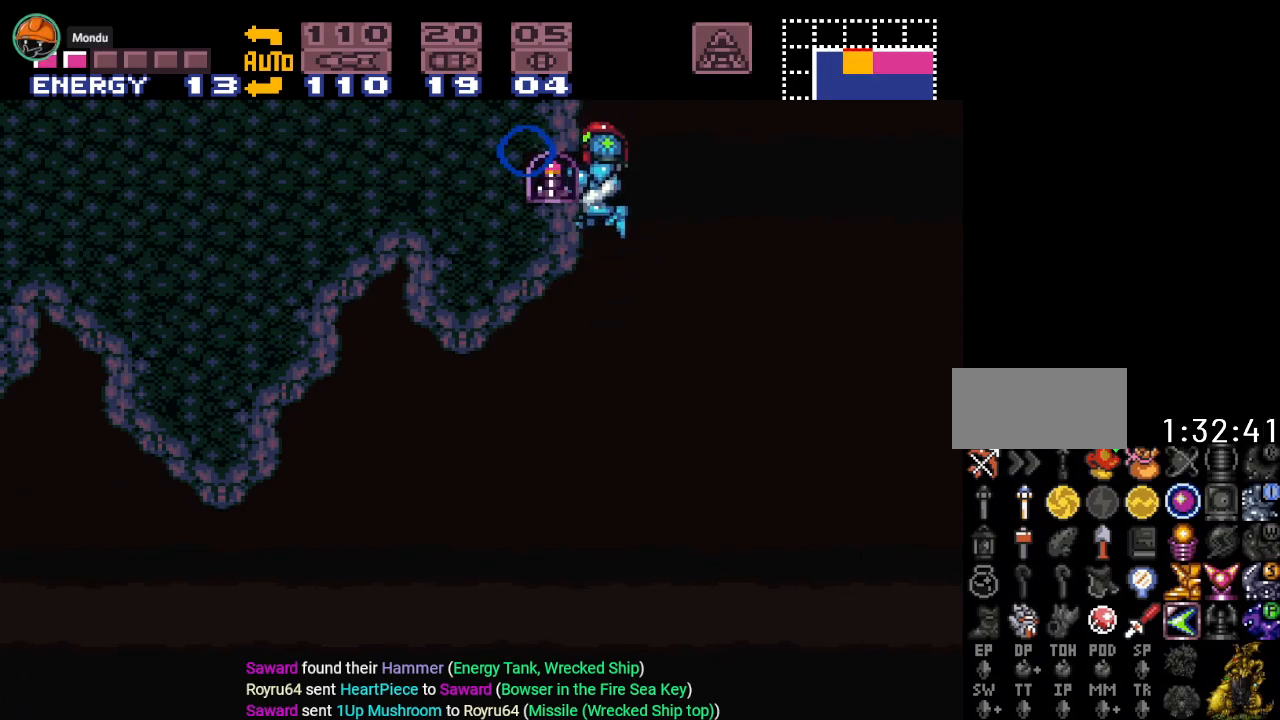
{"buttons": [], "events": [[84, "B", "up"], [434, "DPAD_LEFT", "up"]]}
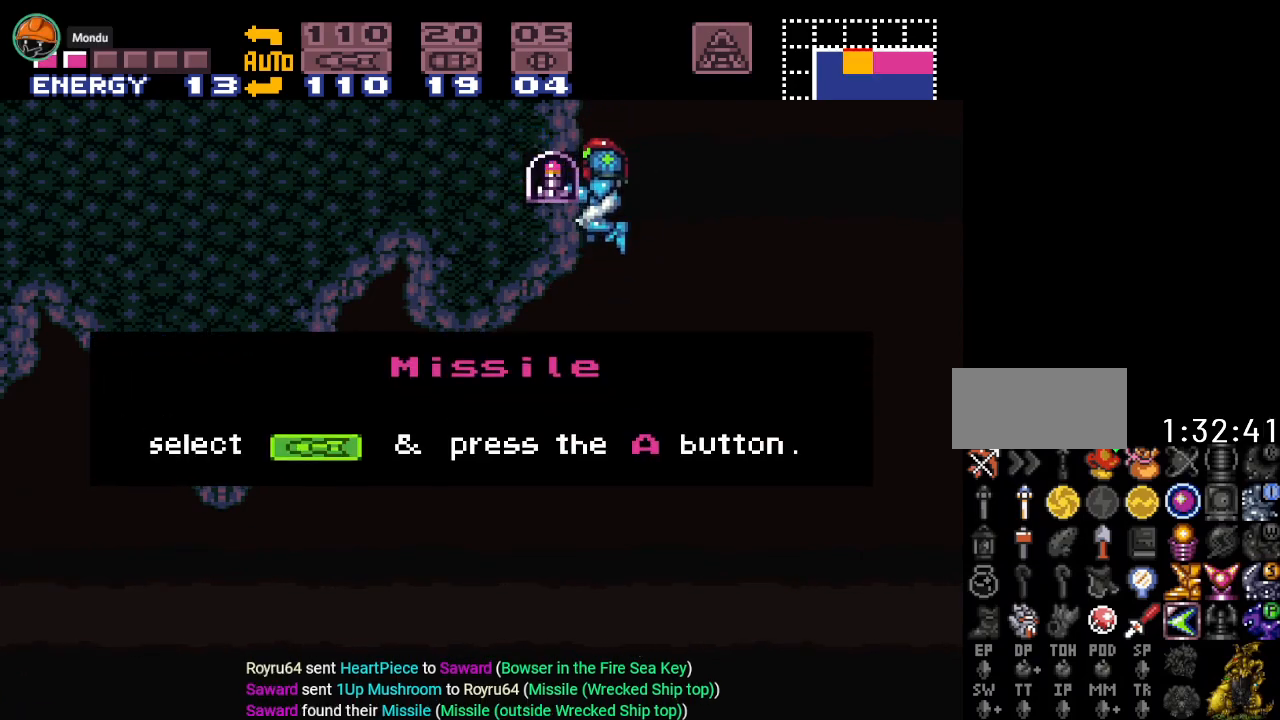
{"buttons": ["DPAD_LEFT"], "events": [[267, "DPAD_LEFT", "down"]]}
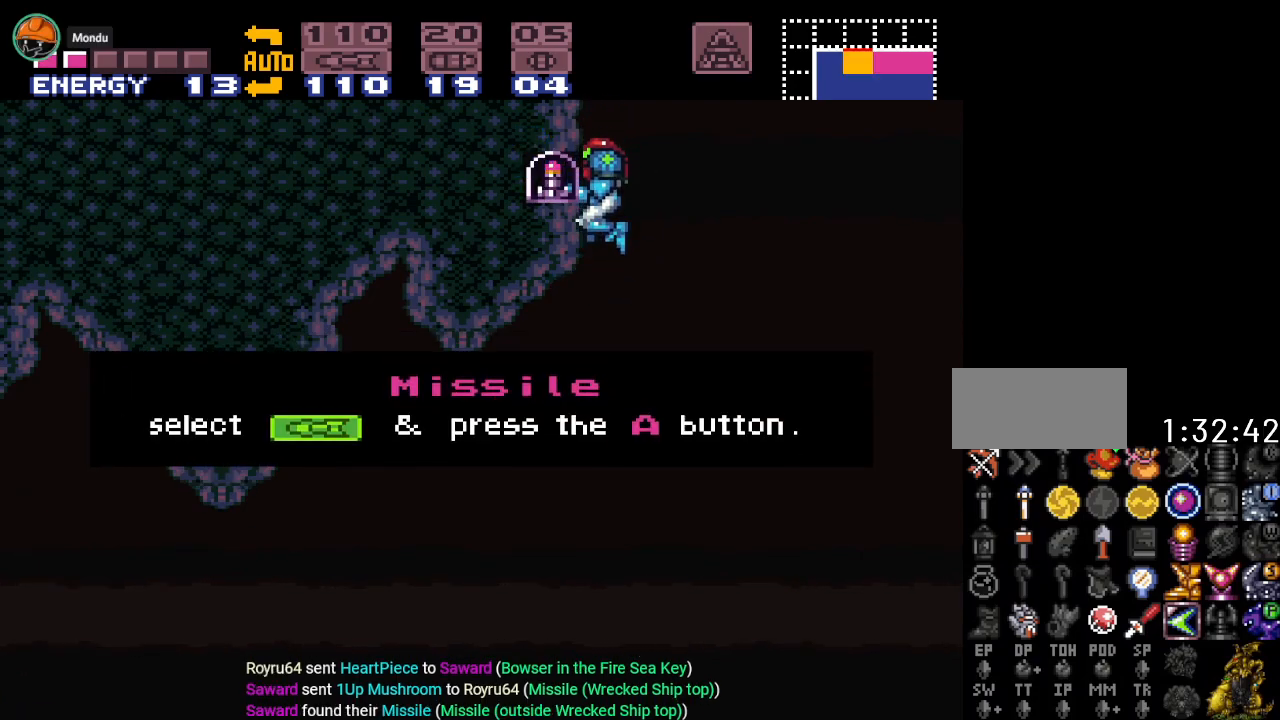
{"buttons": ["Y", "DPAD_LEFT"], "events": [[184, "Y", "down"]]}
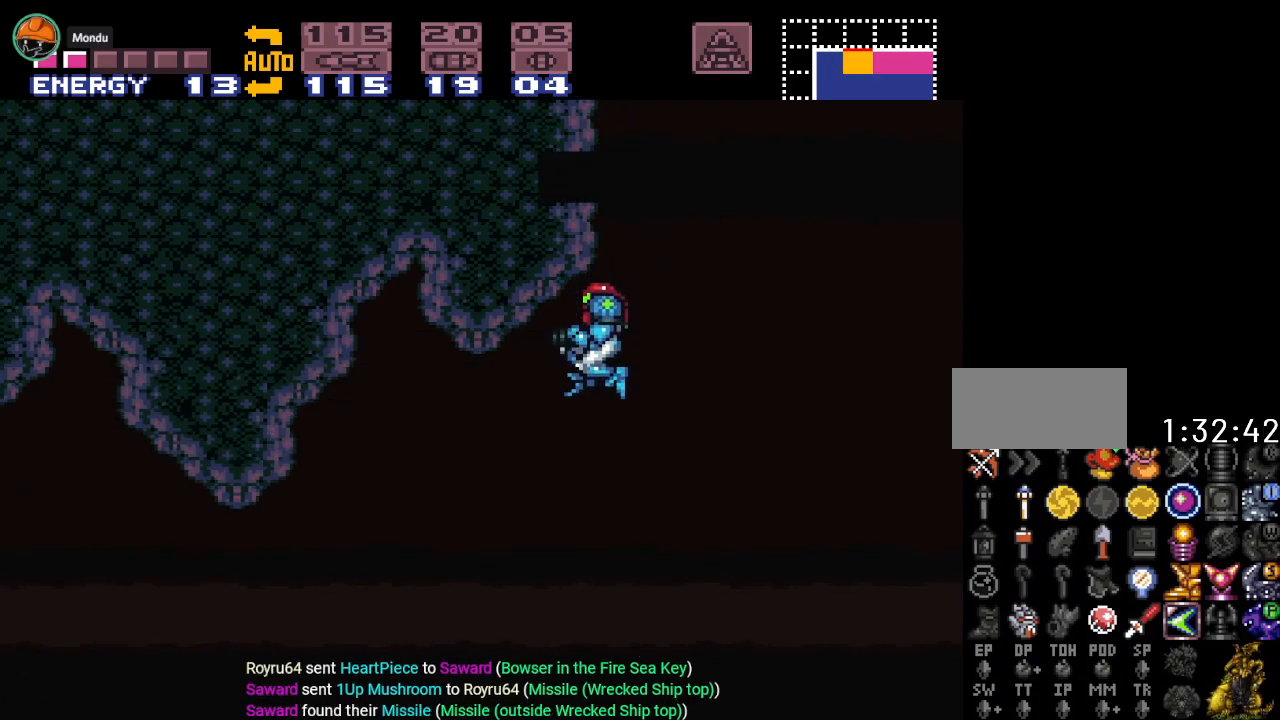
{"buttons": ["Y", "DPAD_LEFT"], "events": []}
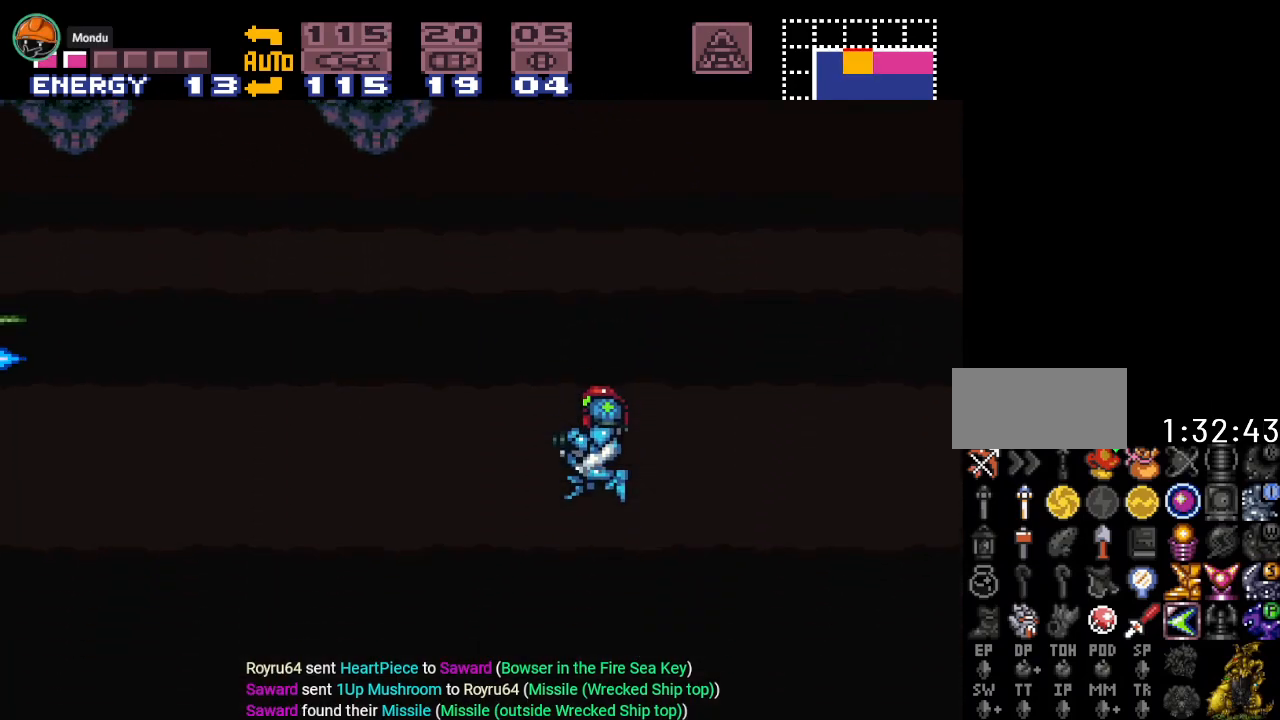
{"buttons": ["Y", "DPAD_LEFT"], "events": []}
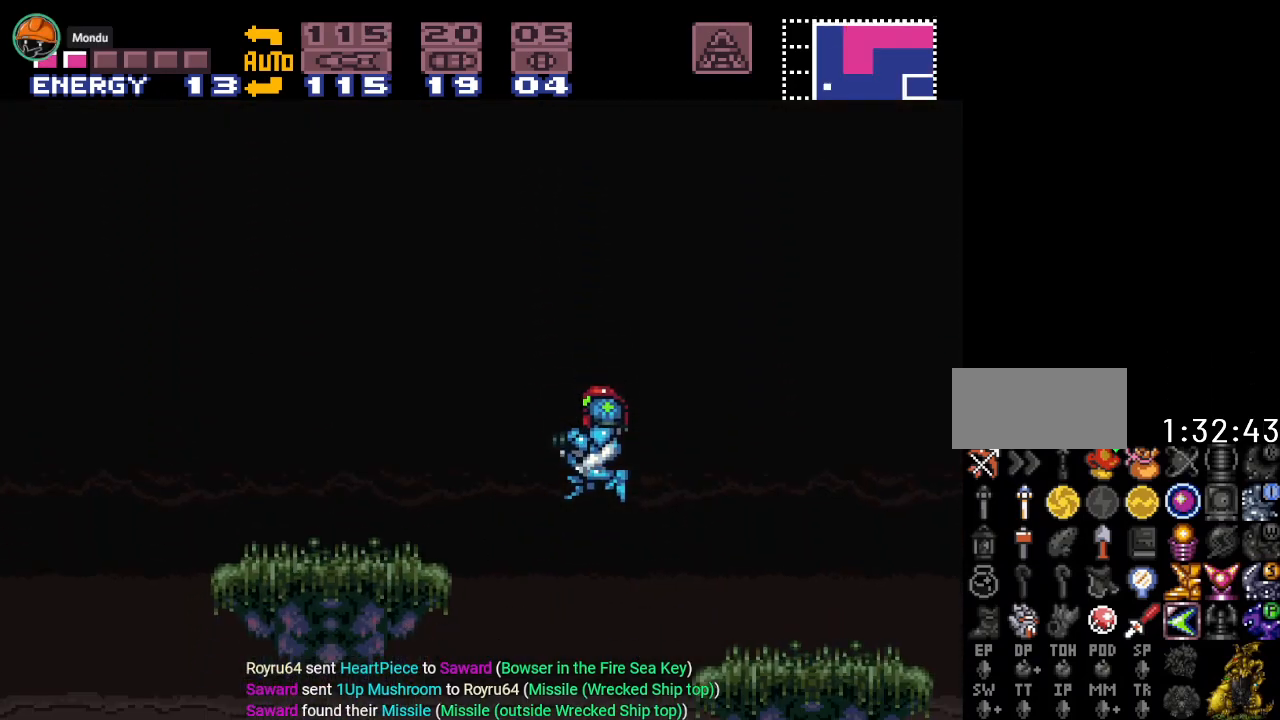
{"buttons": ["Y", "DPAD_LEFT"], "events": []}
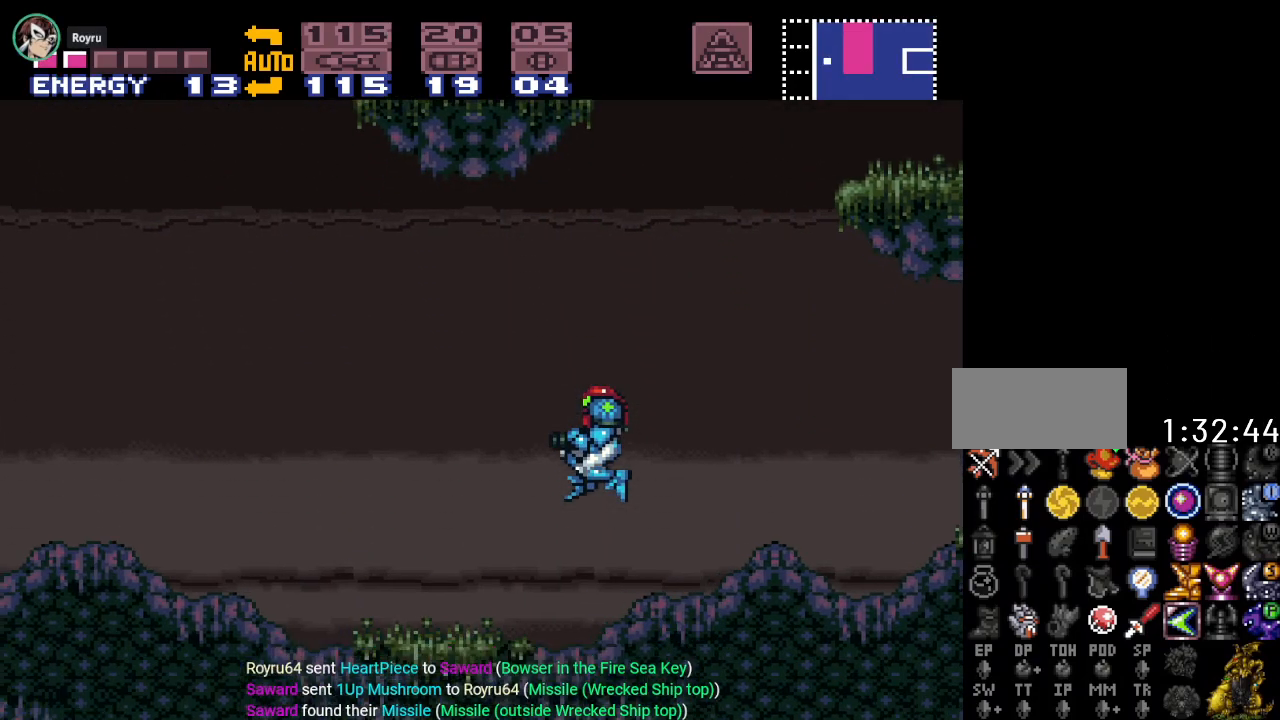
{"buttons": ["Y", "DPAD_LEFT"], "events": []}
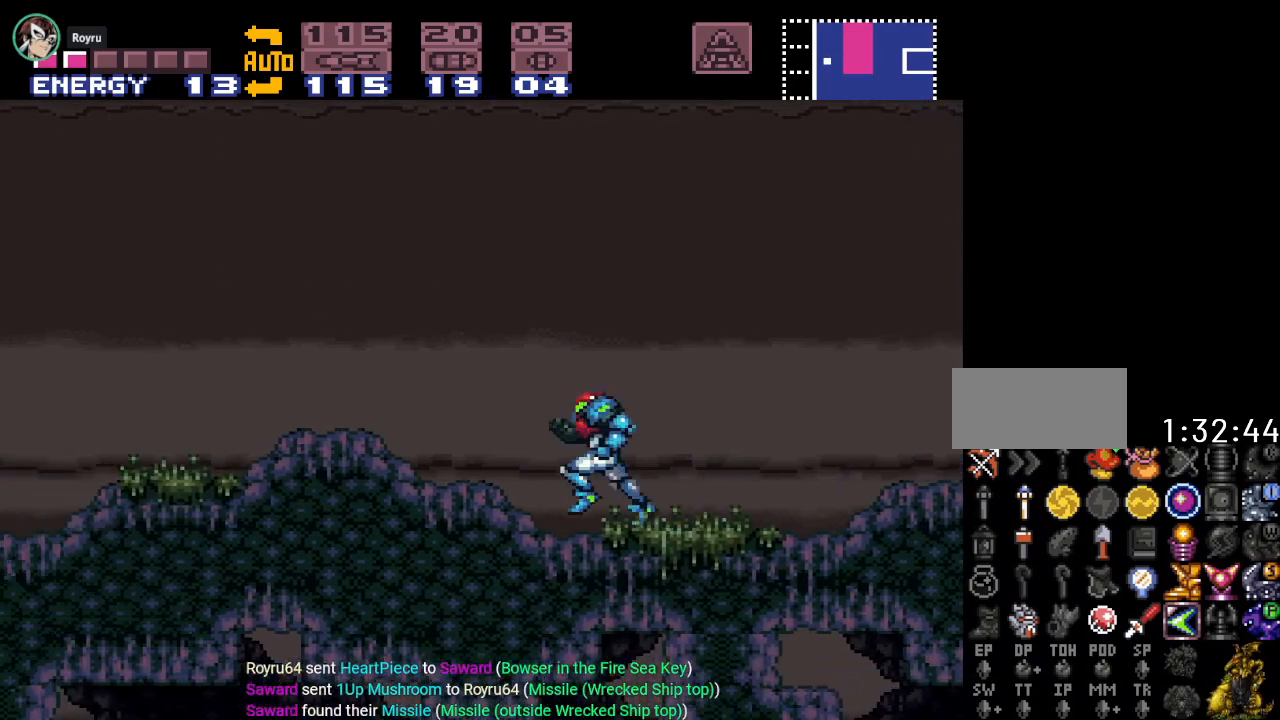
{"buttons": ["DPAD_LEFT"], "events": [[284, "Y", "up"]]}
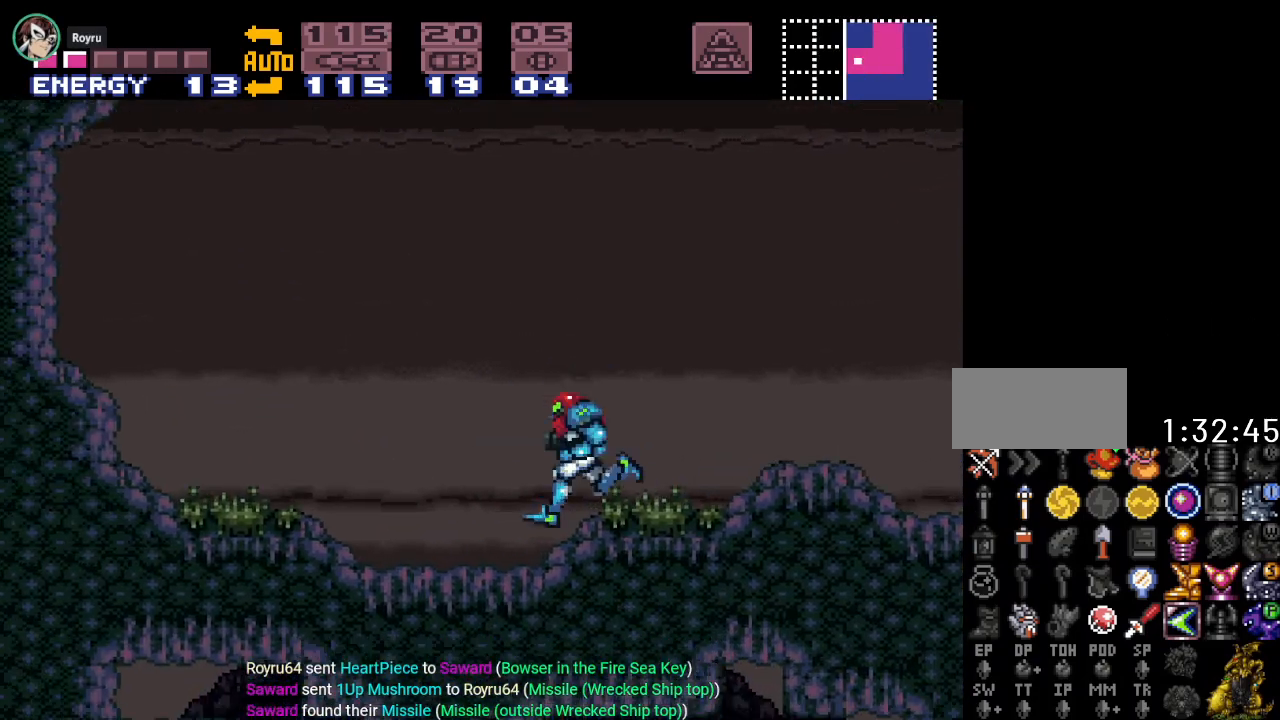
{"buttons": ["DPAD_RIGHT"], "events": [[50, "DPAD_LEFT", "up"], [183, "DPAD_RIGHT", "down"], [317, "DPAD_RIGHT", "up"], [450, "DPAD_RIGHT", "down"]]}
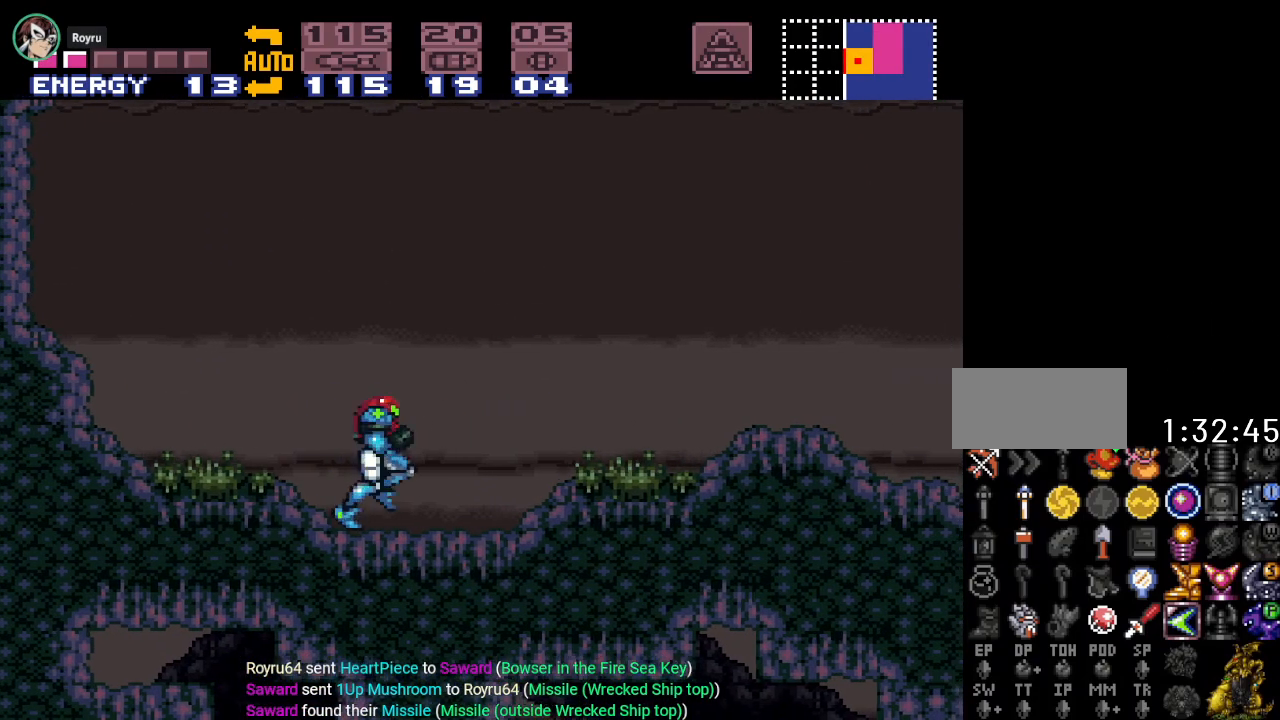
{"buttons": ["SELECT"], "events": [[50, "DPAD_RIGHT", "up"], [501, "SELECT", "down"]]}
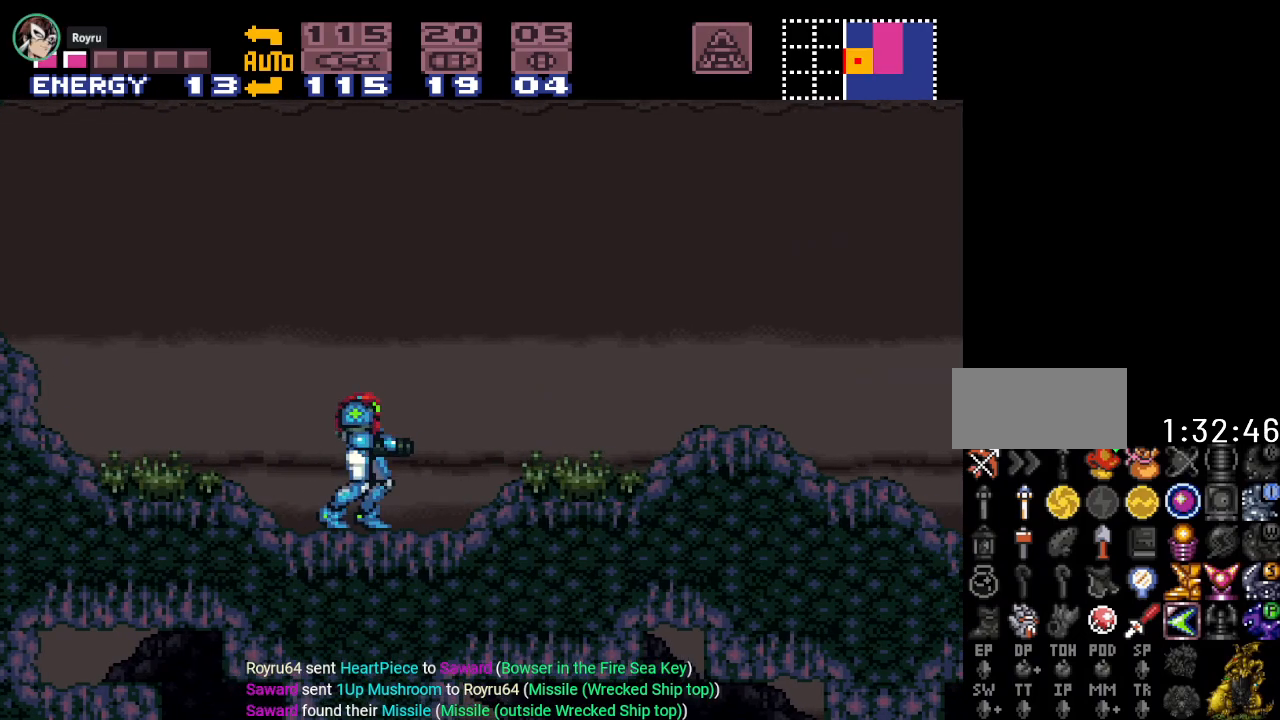
{"buttons": ["X"], "events": [[100, "SELECT", "up"], [433, "X", "down"]]}
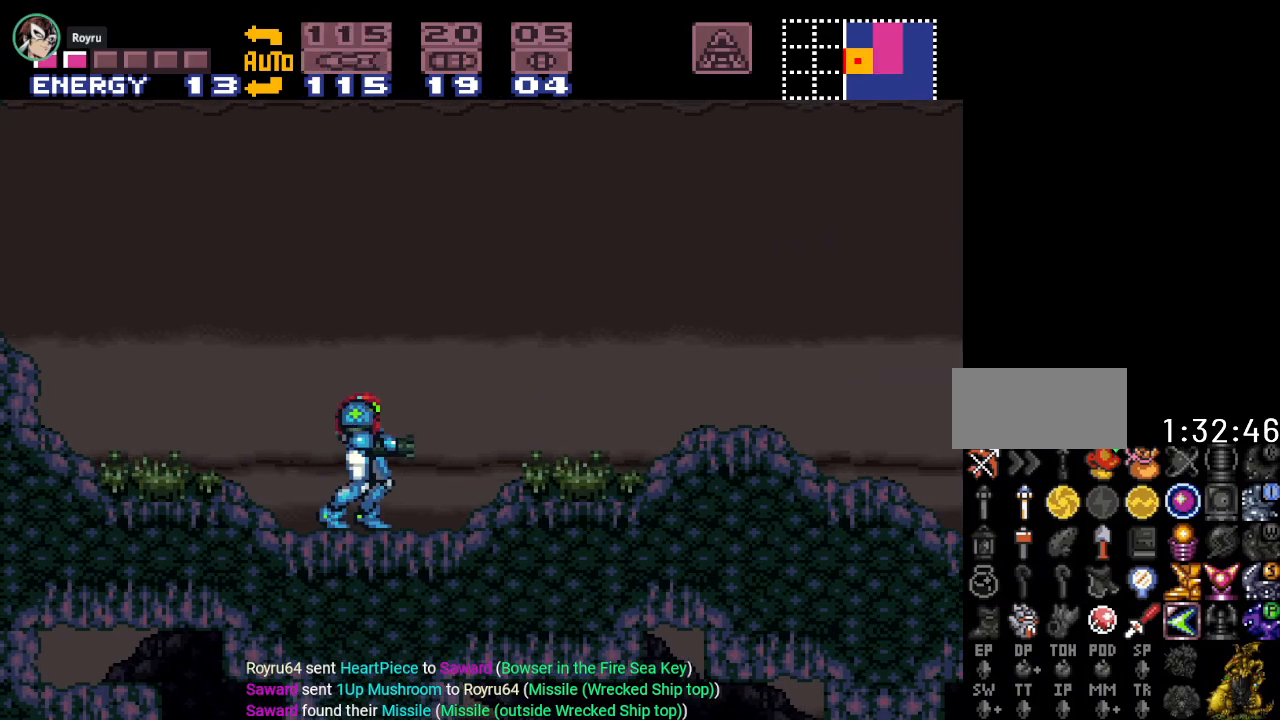
{"buttons": [], "events": [[34, "X", "up"], [117, "B", "down"], [184, "DPAD_DOWN", "down"], [217, "A", "down"], [284, "B", "up"], [351, "A", "up"], [367, "DPAD_DOWN", "up"]]}
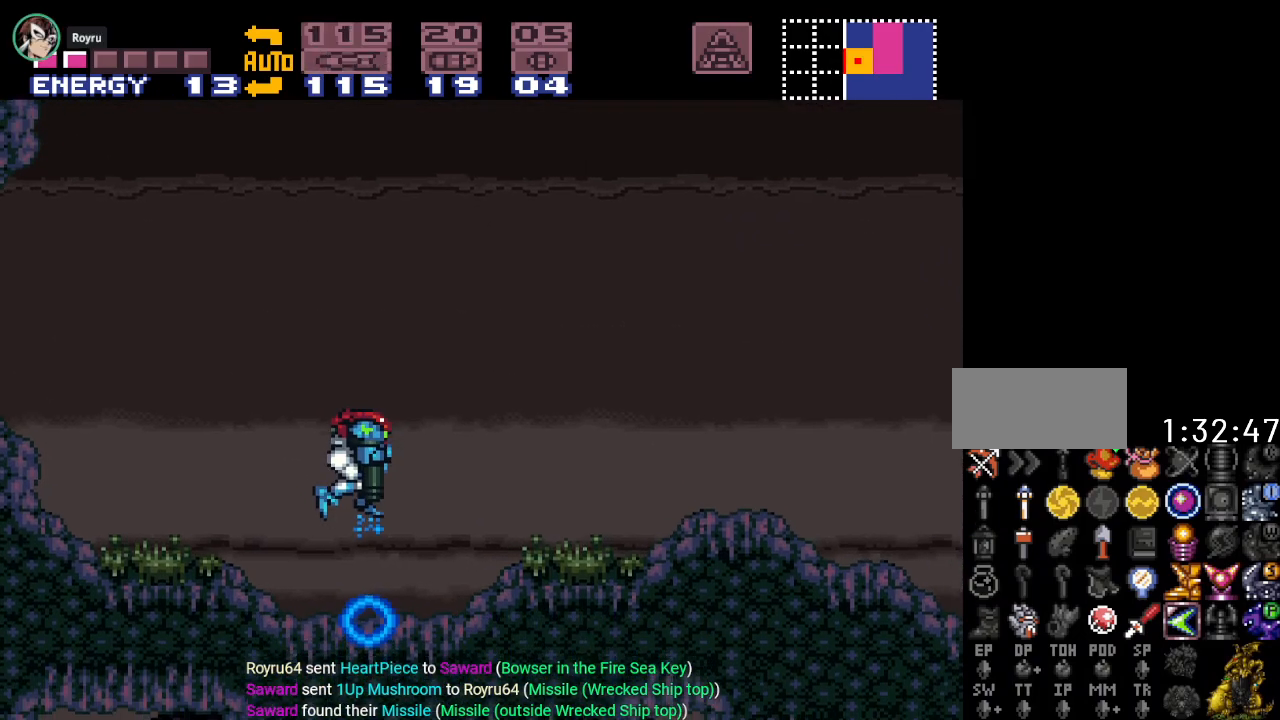
{"buttons": ["B", "DPAD_DOWN"], "events": [[66, "SELECT", "down"], [150, "SELECT", "up"], [217, "SELECT", "down"], [317, "SELECT", "up"], [417, "B", "down"], [500, "DPAD_DOWN", "down"]]}
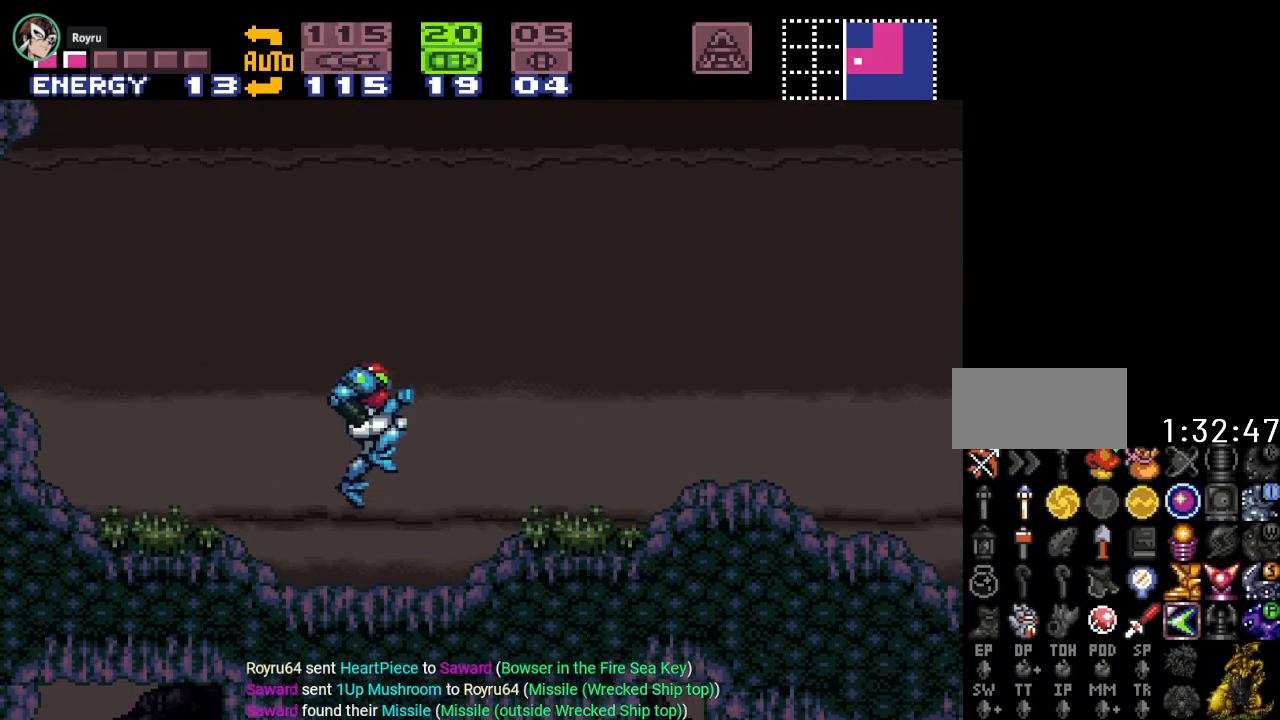
{"buttons": ["DPAD_DOWN"], "events": [[34, "B", "up"], [84, "A", "down"], [217, "A", "up"], [317, "X", "down"], [434, "X", "up"]]}
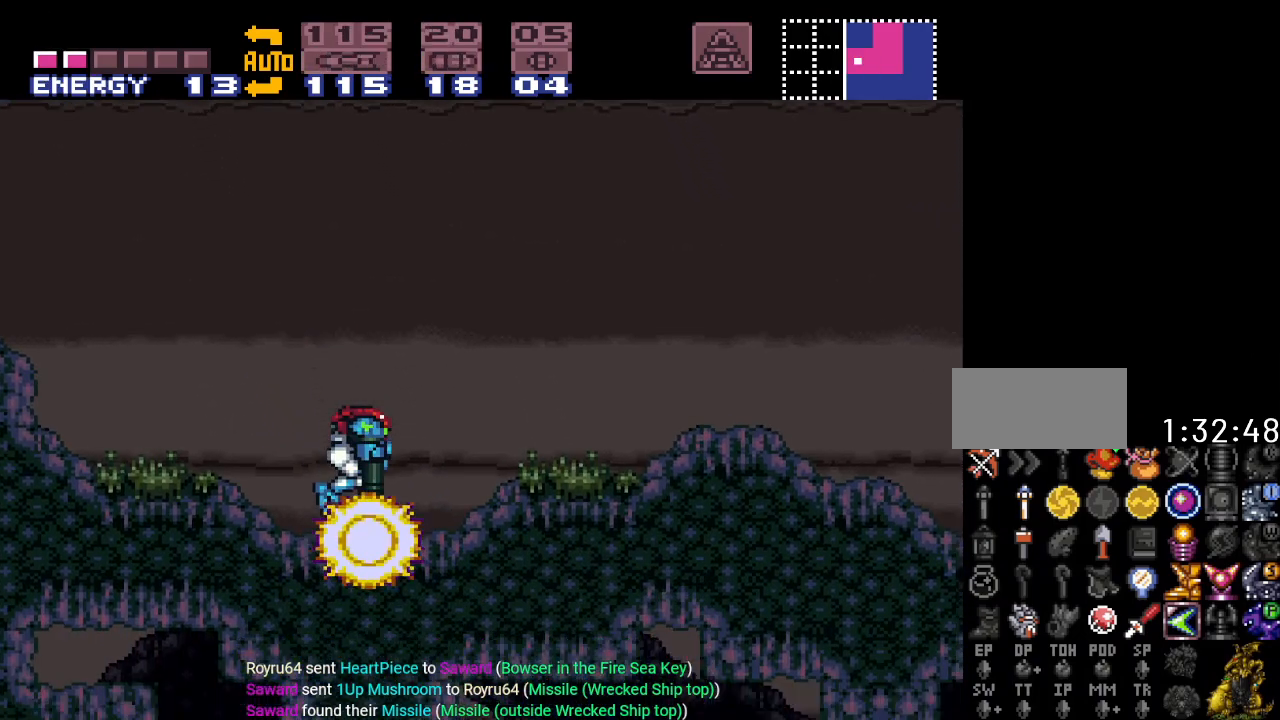
{"buttons": [], "events": [[66, "DPAD_DOWN", "up"], [283, "DPAD_LEFT", "down"], [500, "DPAD_LEFT", "up"]]}
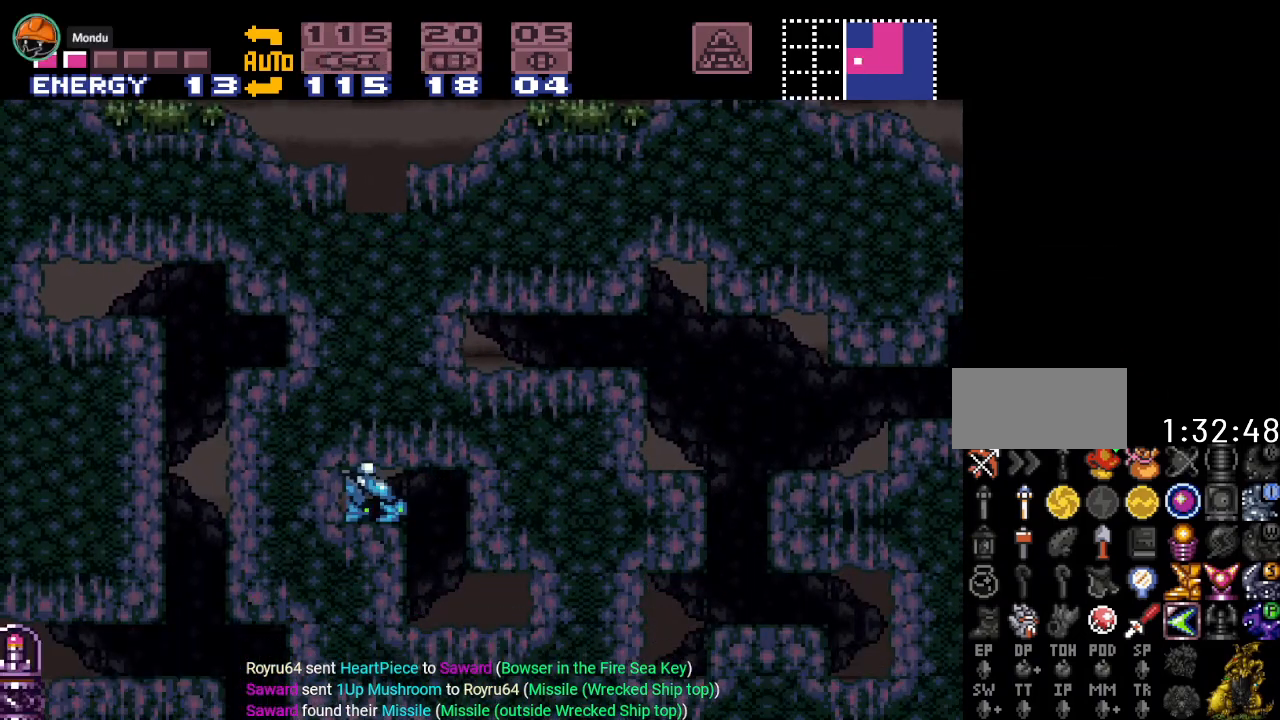
{"buttons": ["DPAD_DOWN"], "events": [[184, "DPAD_DOWN", "down"], [284, "A", "down"], [317, "DPAD_DOWN", "up"], [401, "A", "up"], [434, "DPAD_DOWN", "down"]]}
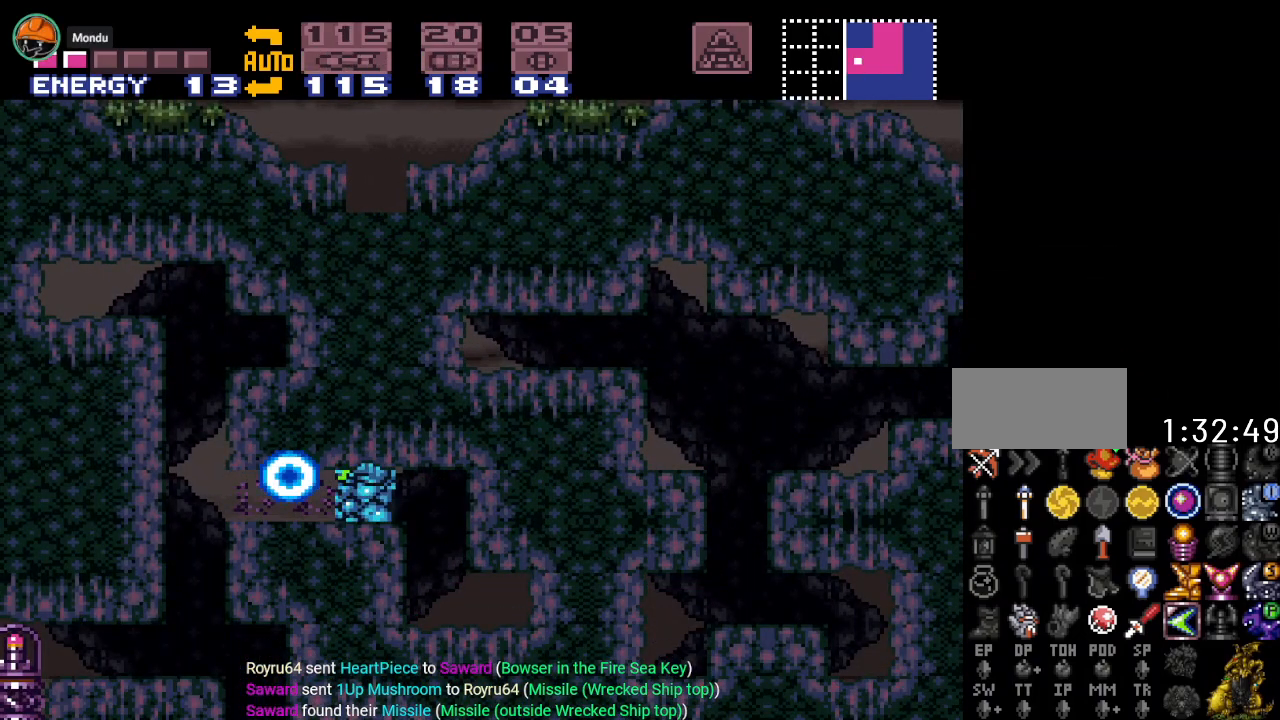
{"buttons": ["DPAD_LEFT"], "events": [[50, "DPAD_DOWN", "up"], [50, "DPAD_LEFT", "down"]]}
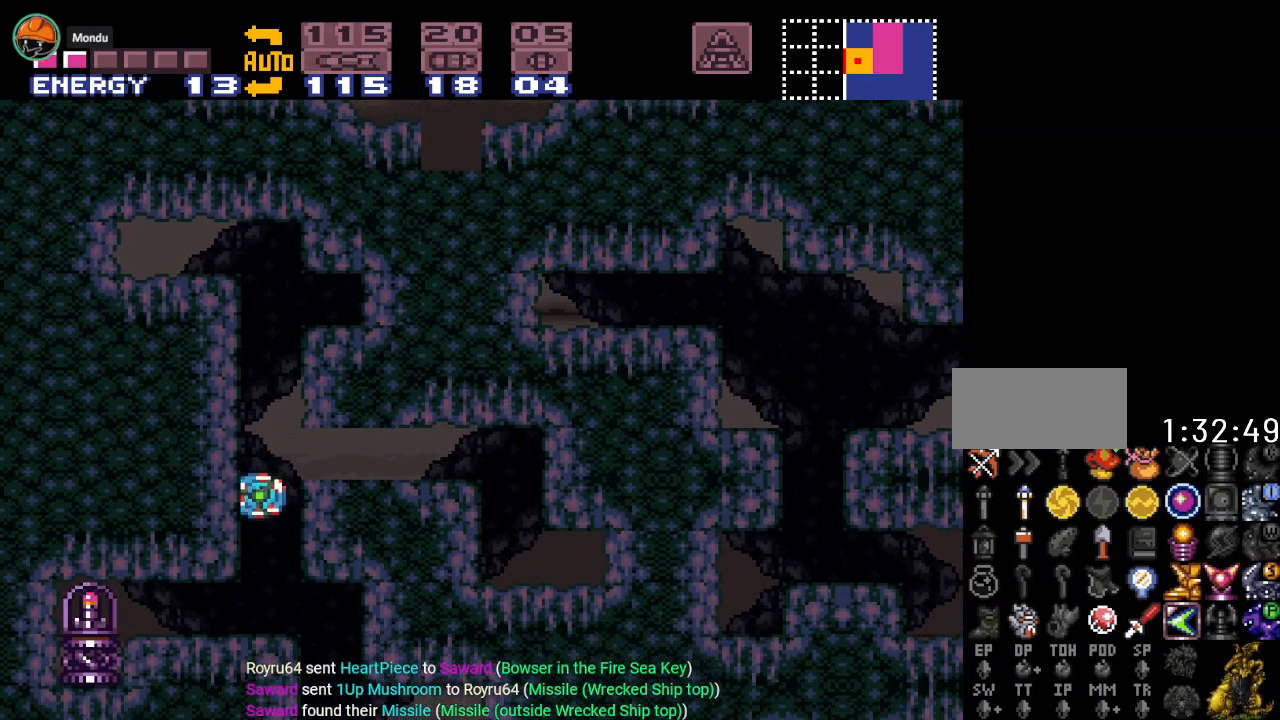
{"buttons": ["DPAD_LEFT"], "events": []}
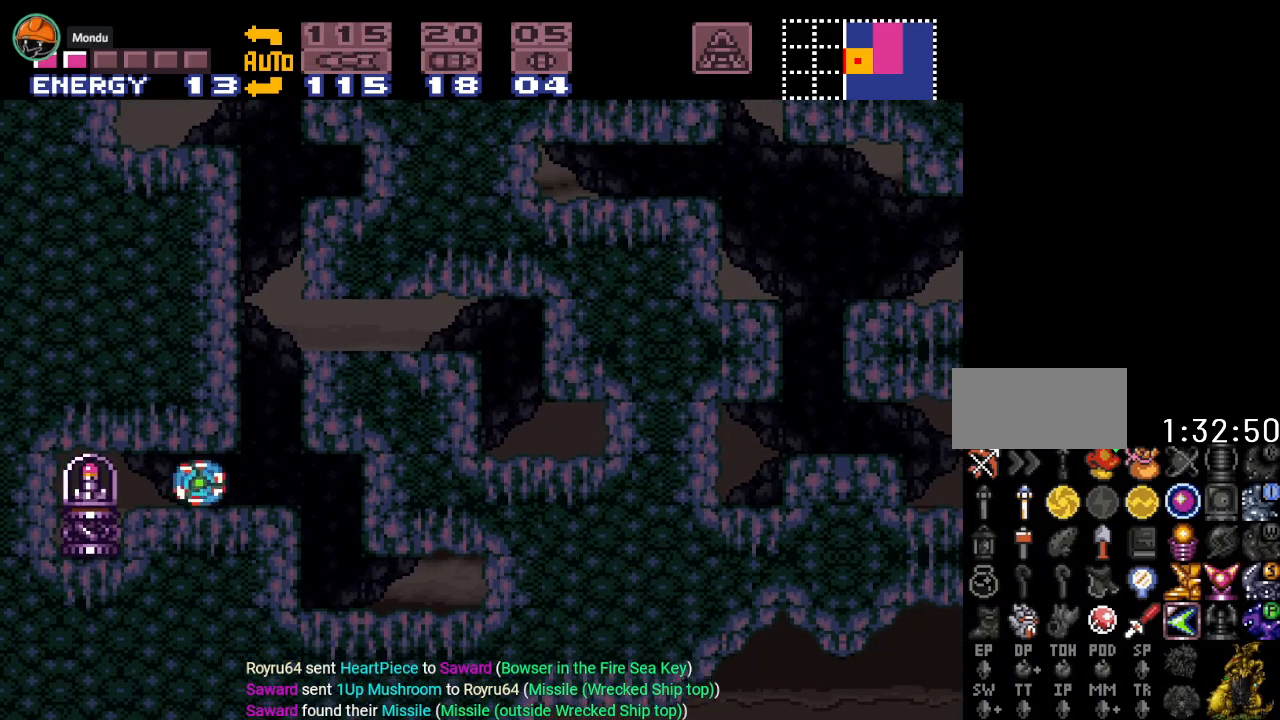
{"buttons": [], "events": [[400, "DPAD_LEFT", "up"]]}
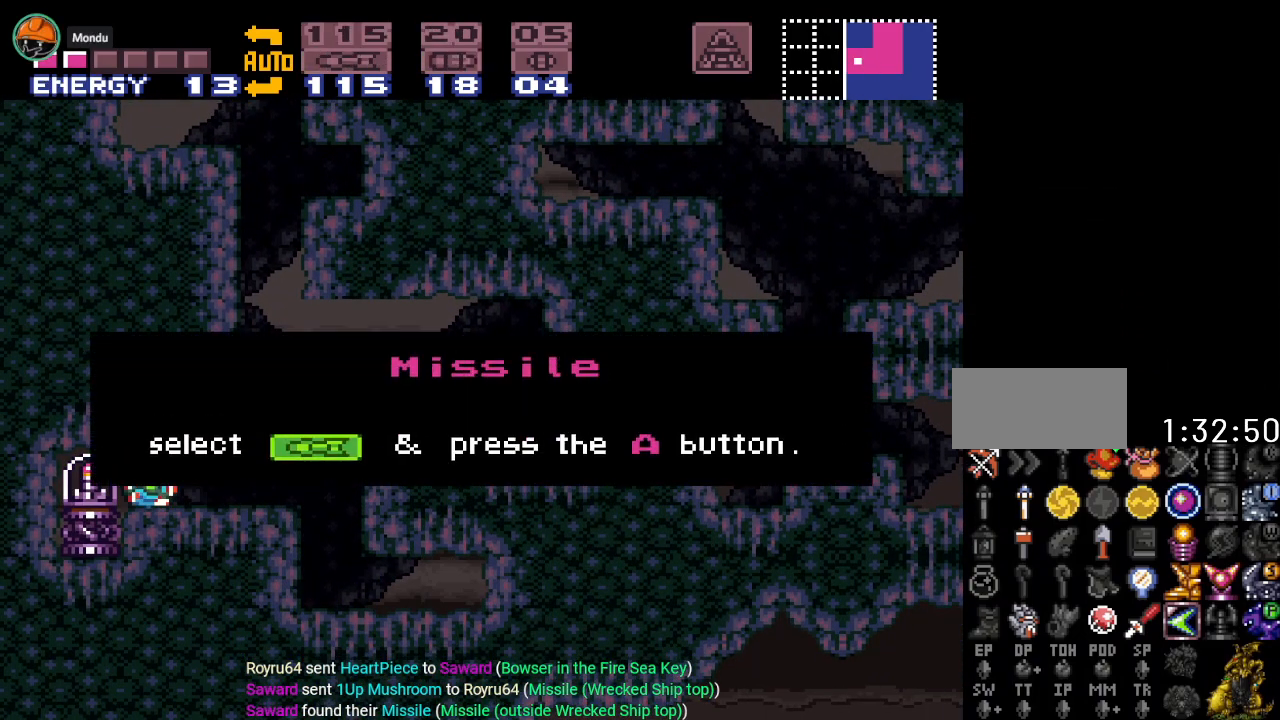
{"buttons": ["DPAD_RIGHT"], "events": [[250, "DPAD_RIGHT", "down"]]}
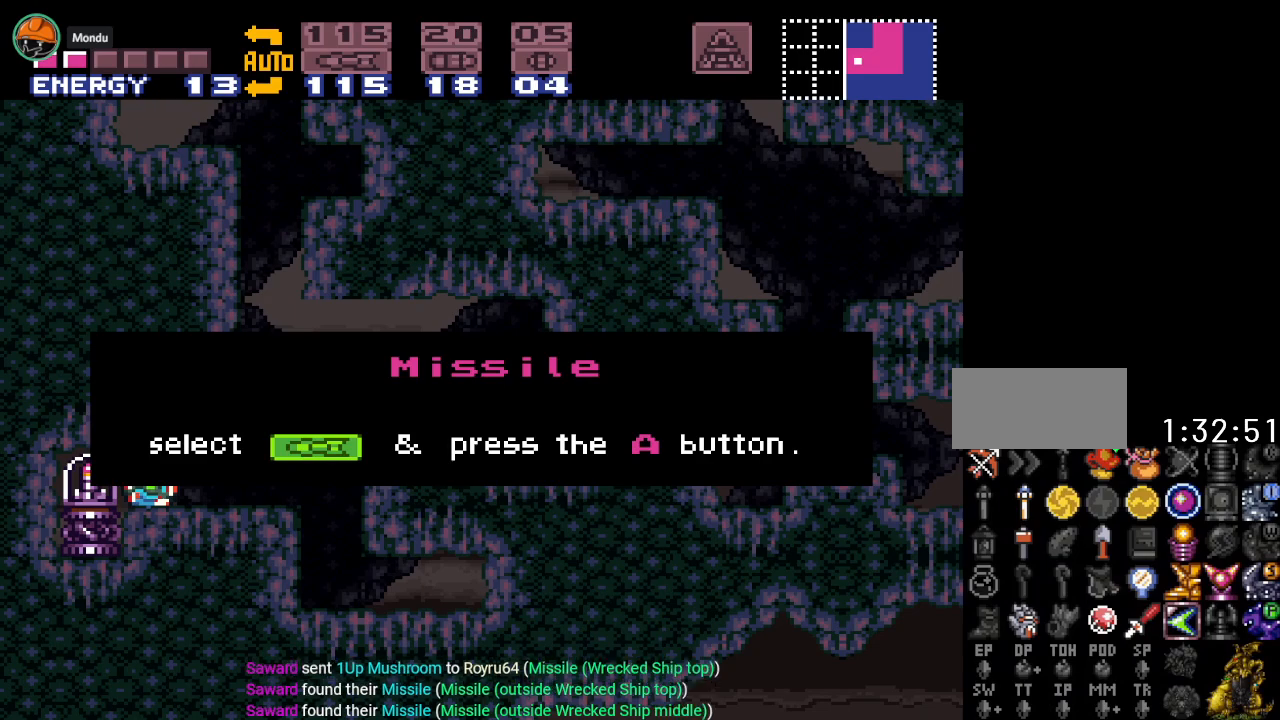
{"buttons": [], "events": [[400, "DPAD_RIGHT", "up"]]}
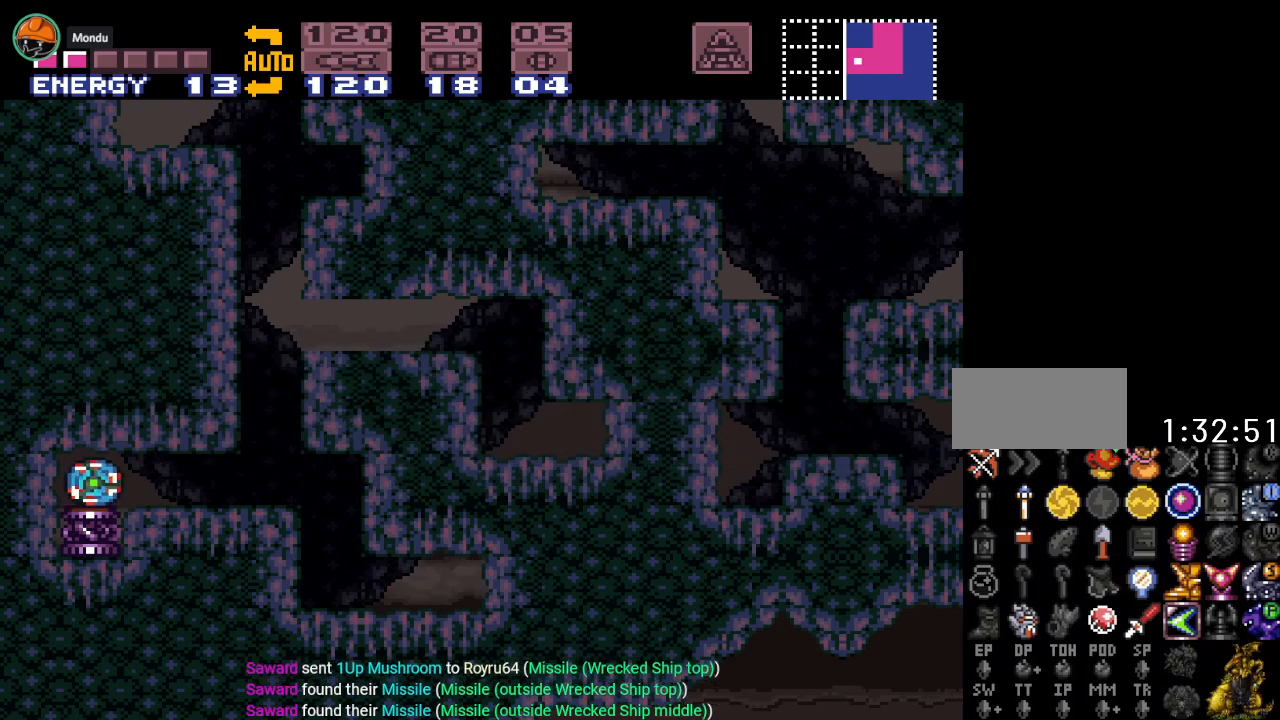
{"buttons": [], "events": [[84, "DPAD_RIGHT", "down"], [334, "DPAD_RIGHT", "up"]]}